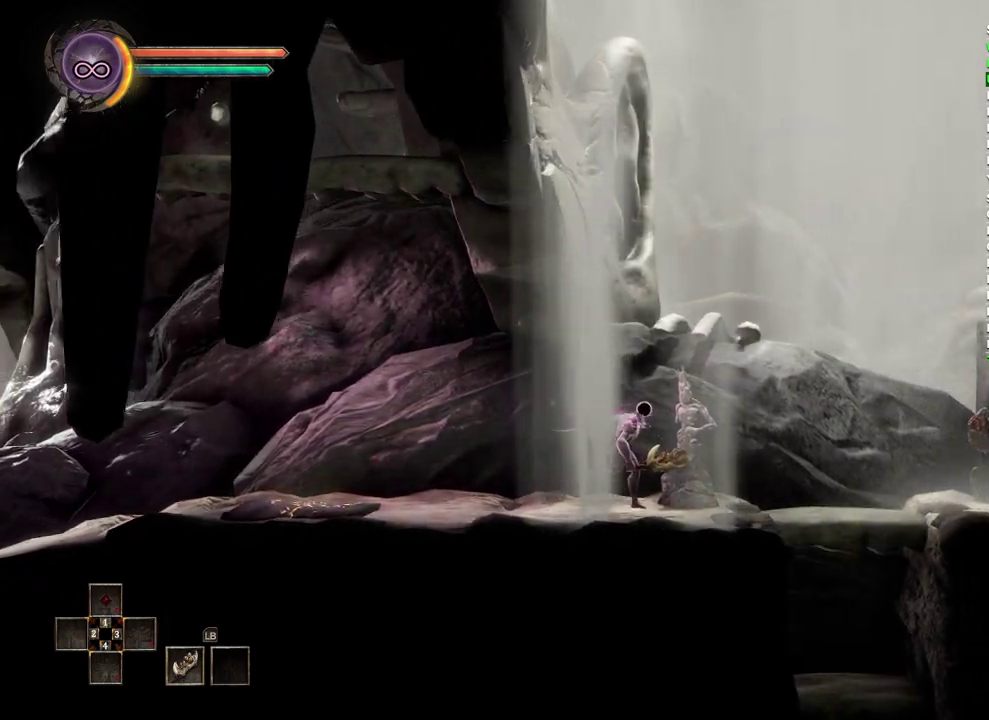
Gameplay with a controller (Xbox layout); each line is a JSON object with the inputs held at the frame after it. "events" lists button and stick changes between this image and that frame as [ms after this image, input, new state], when the widget could be followed in between.
{"buttons": [], "left_stick": "right", "right_stick": "center", "events": []}
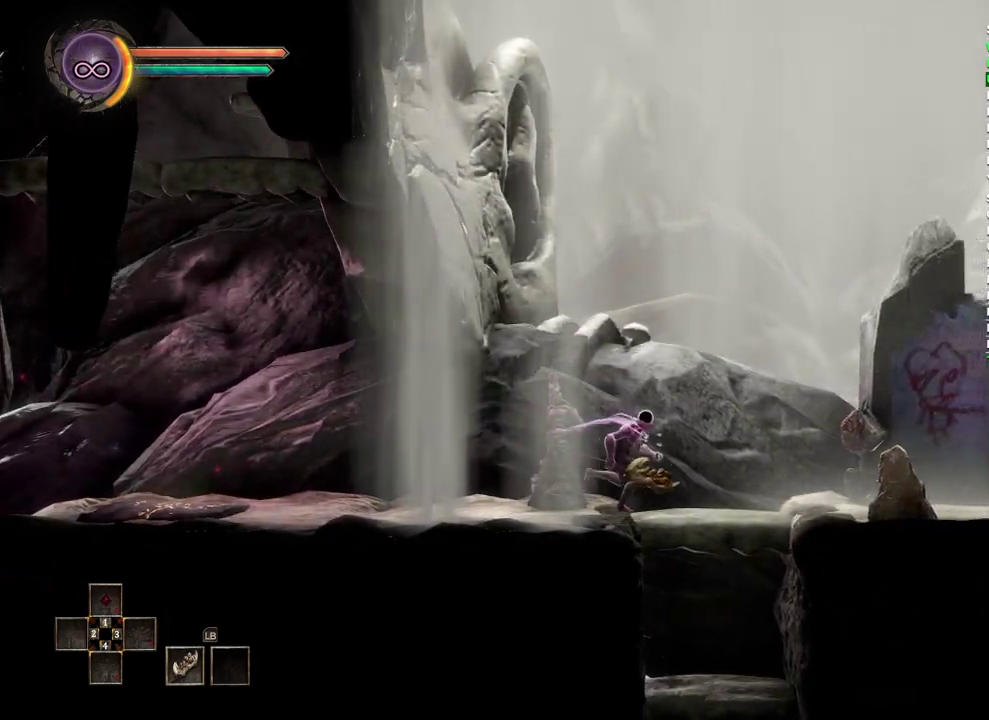
{"buttons": [], "left_stick": "right", "right_stick": "center", "events": []}
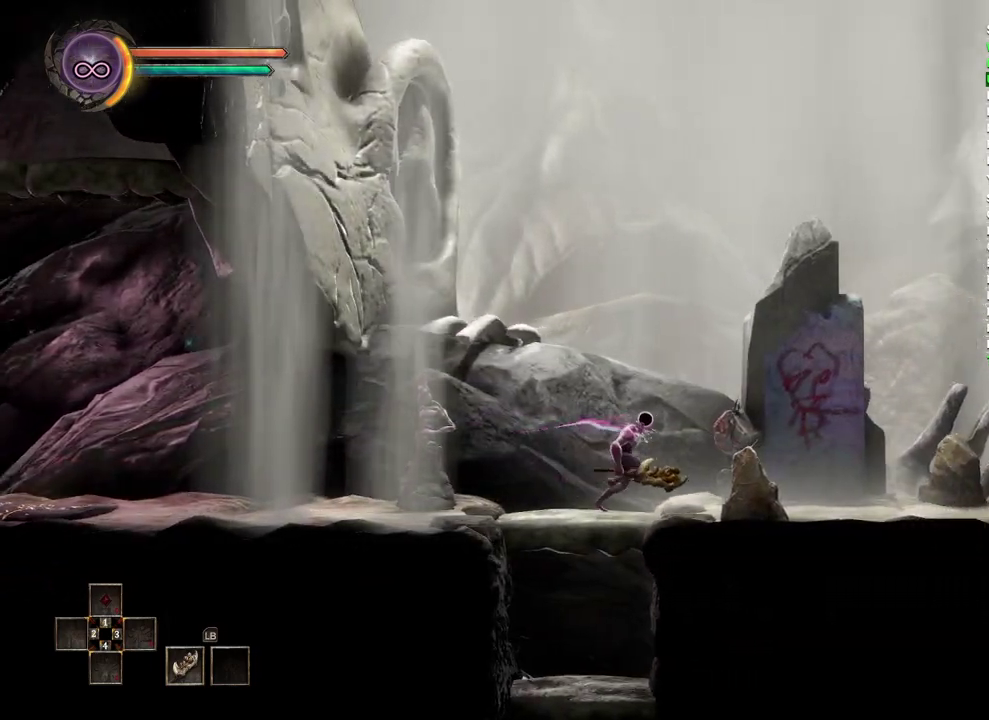
{"buttons": [], "left_stick": "right", "right_stick": "center", "events": []}
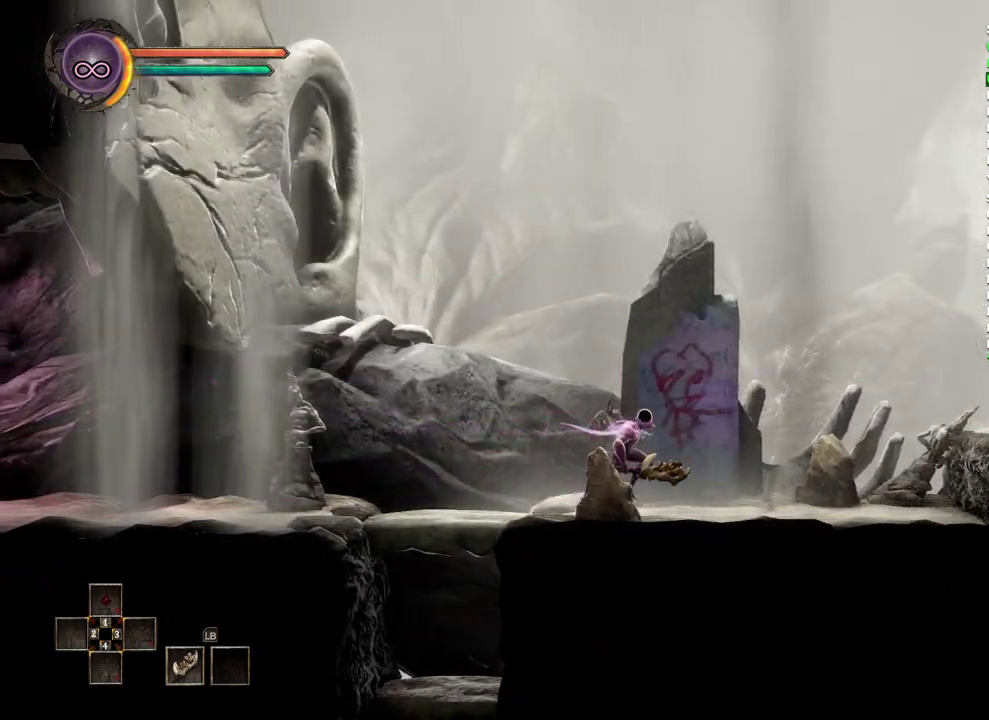
{"buttons": [], "left_stick": "right", "right_stick": "center", "events": []}
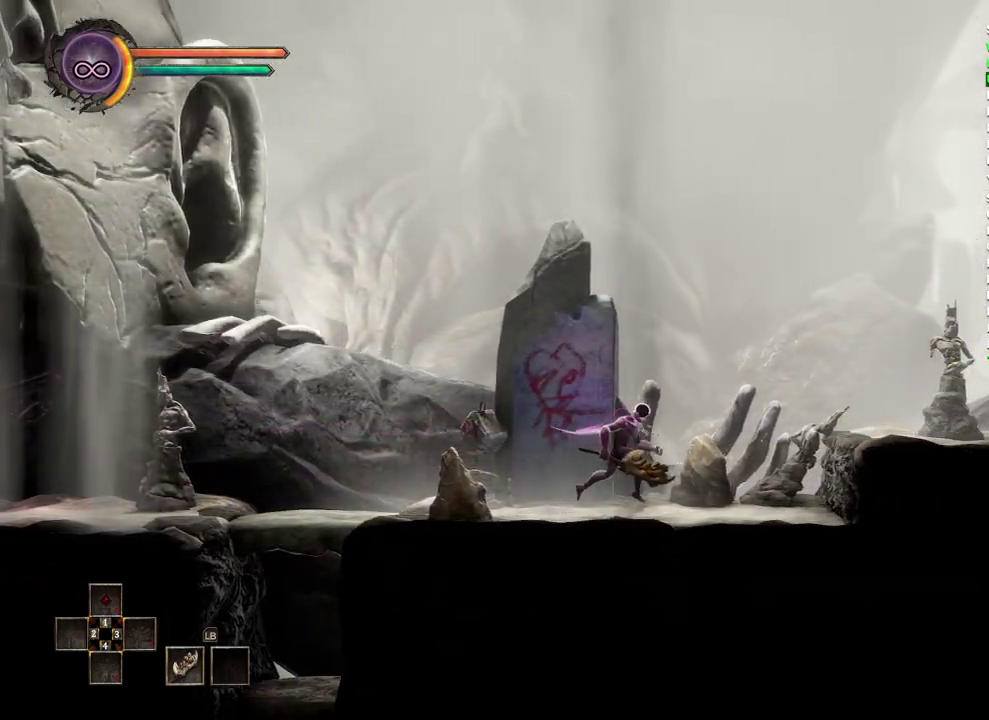
{"buttons": [], "left_stick": "right", "right_stick": "center", "events": [[350, "A", "down"], [433, "A", "up"]]}
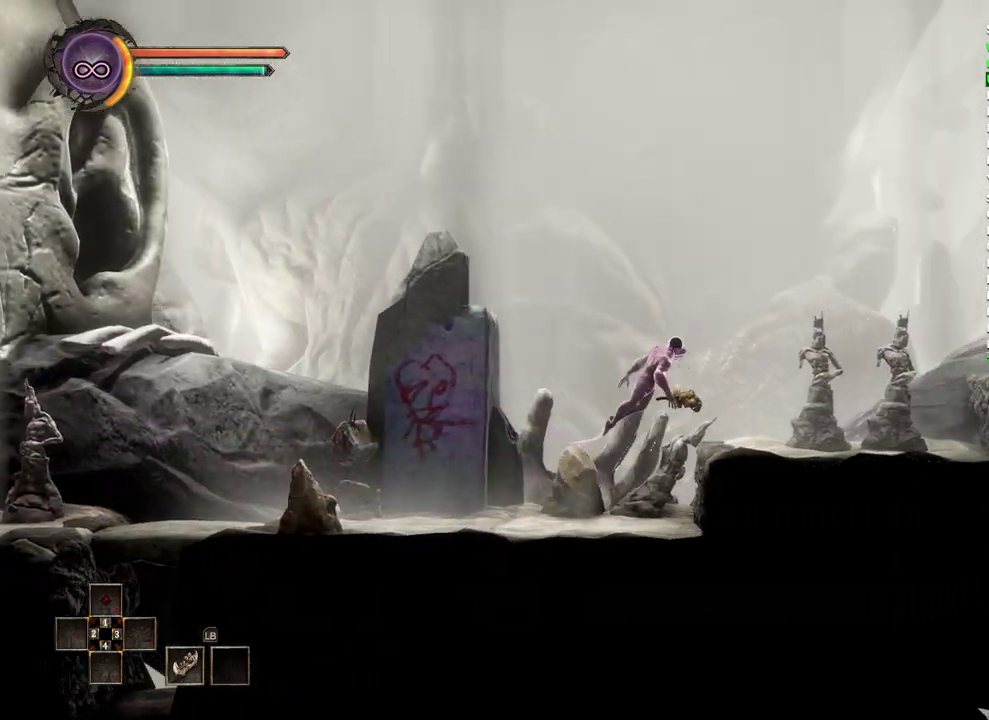
{"buttons": [], "left_stick": "right", "right_stick": "center", "events": []}
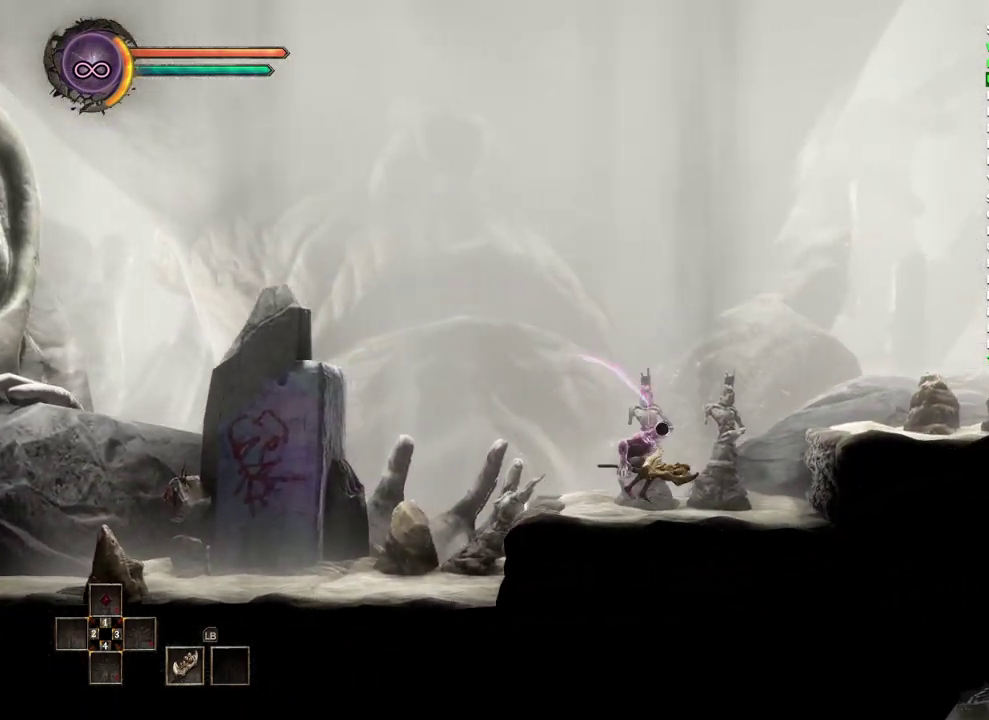
{"buttons": [], "left_stick": "right", "right_stick": "center", "events": [[283, "A", "down"], [400, "A", "up"]]}
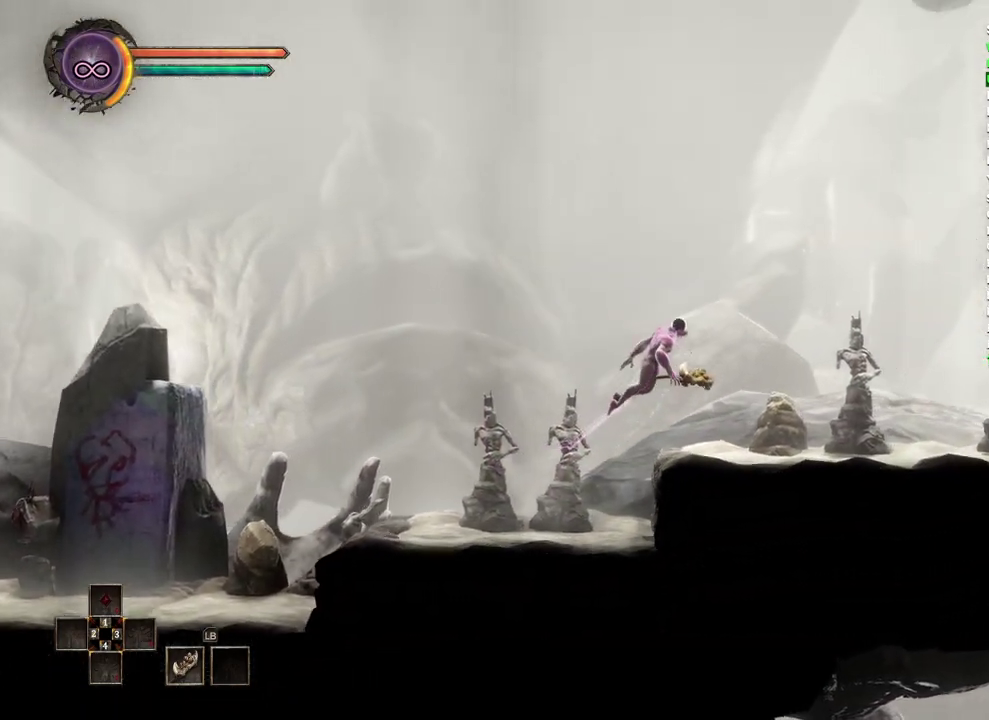
{"buttons": [], "left_stick": "right", "right_stick": "center", "events": []}
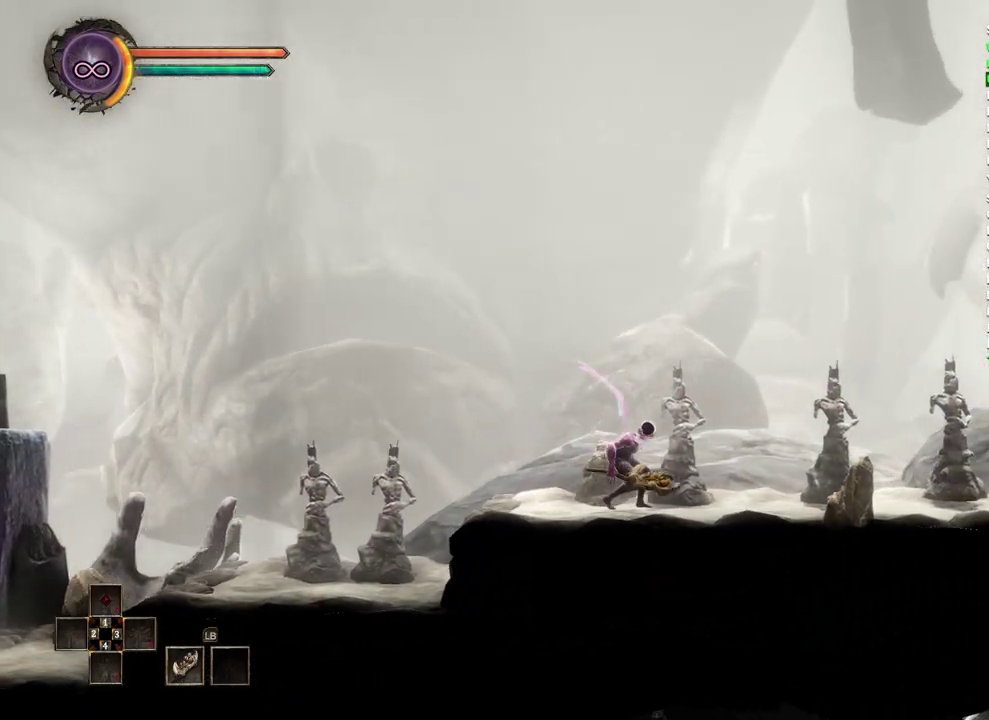
{"buttons": [], "left_stick": "right", "right_stick": "center", "events": []}
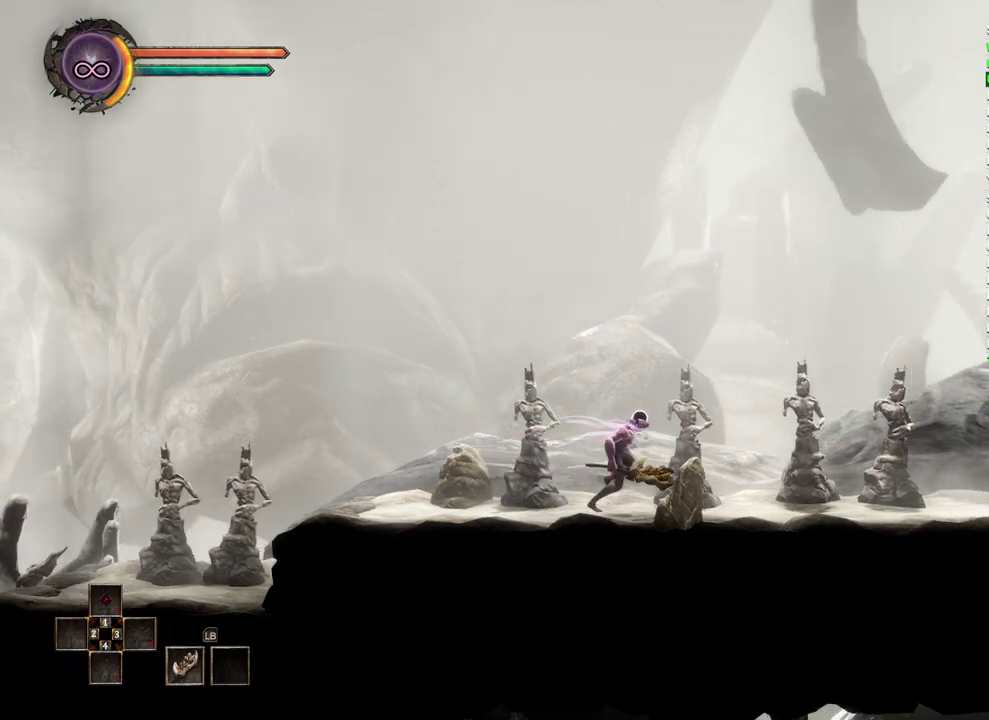
{"buttons": ["X"], "left_stick": "right", "right_stick": "center", "events": [[417, "X", "down"]]}
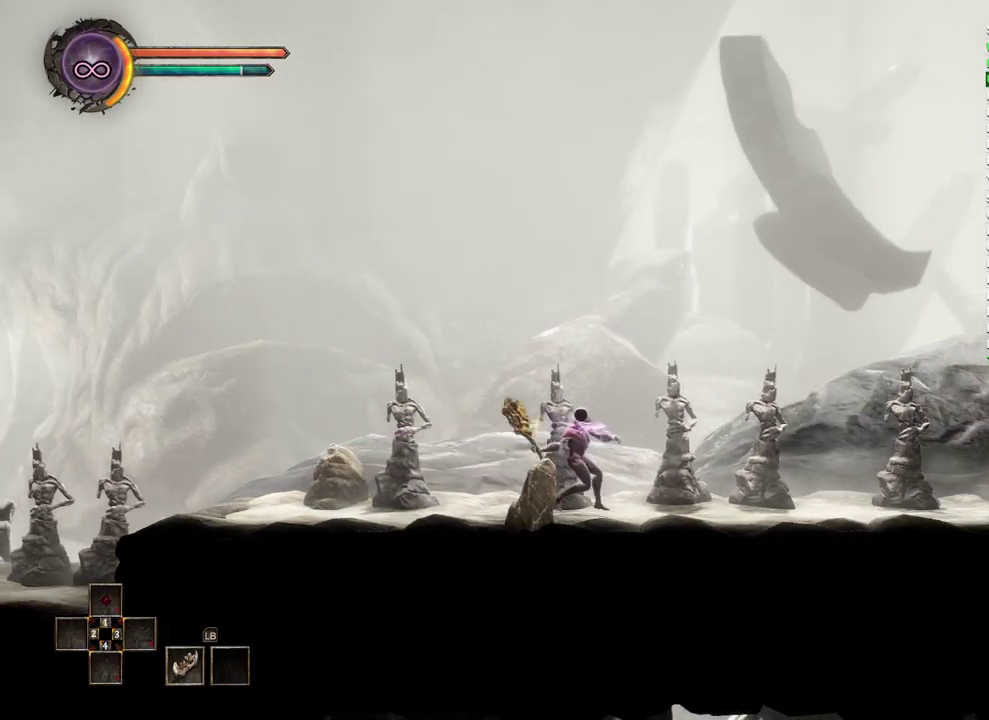
{"buttons": [], "left_stick": "right", "right_stick": "center", "events": [[33, "X", "up"]]}
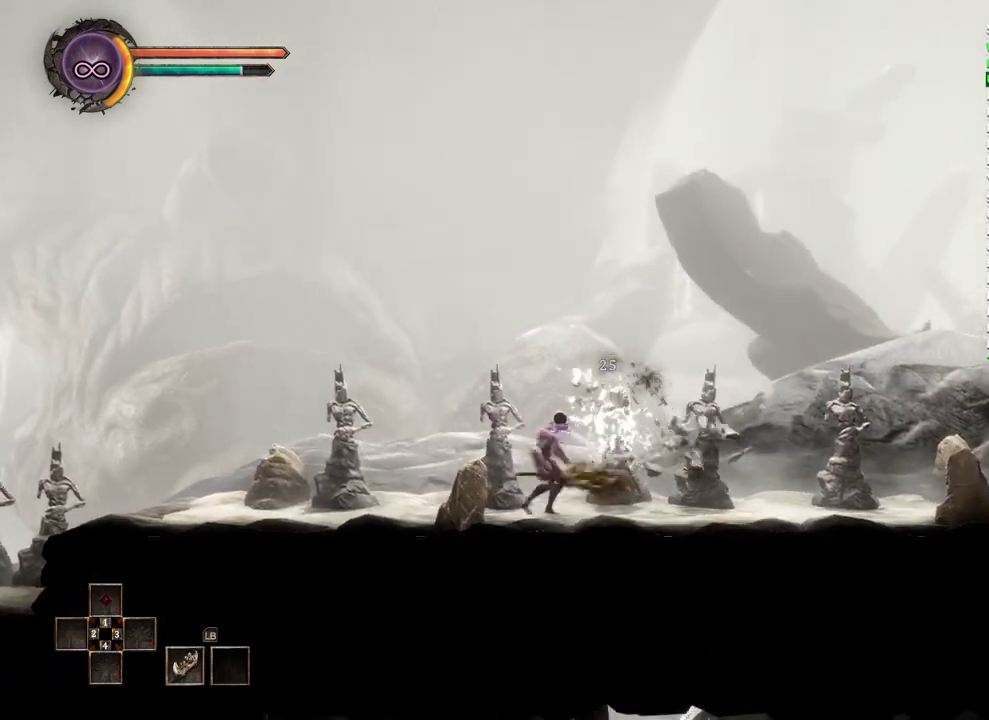
{"buttons": [], "left_stick": "right", "right_stick": "center", "events": []}
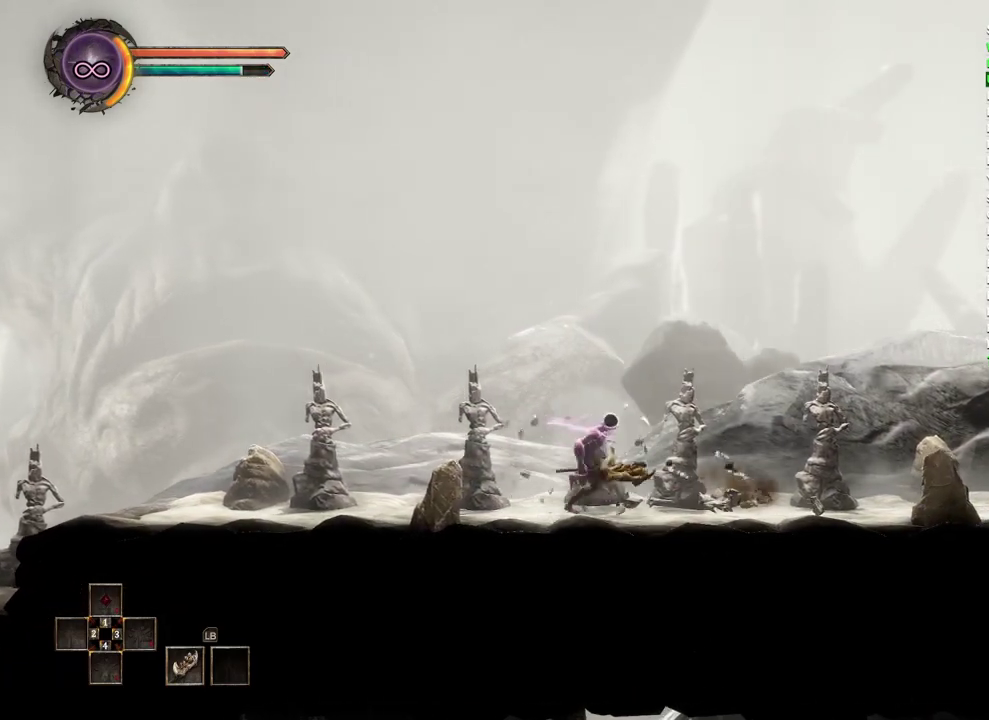
{"buttons": ["A"], "left_stick": "right", "right_stick": "center", "events": [[483, "A", "down"]]}
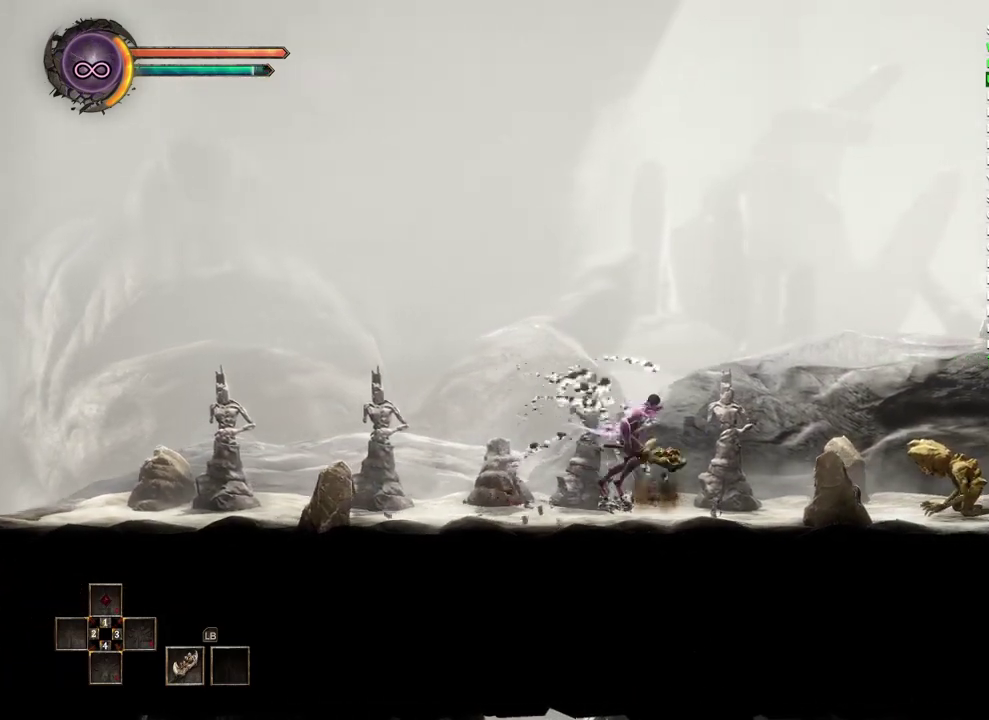
{"buttons": [], "left_stick": "left", "right_stick": "center", "events": [[133, "A", "up"], [367, "left_stick", "center"], [417, "left_stick", "left"]]}
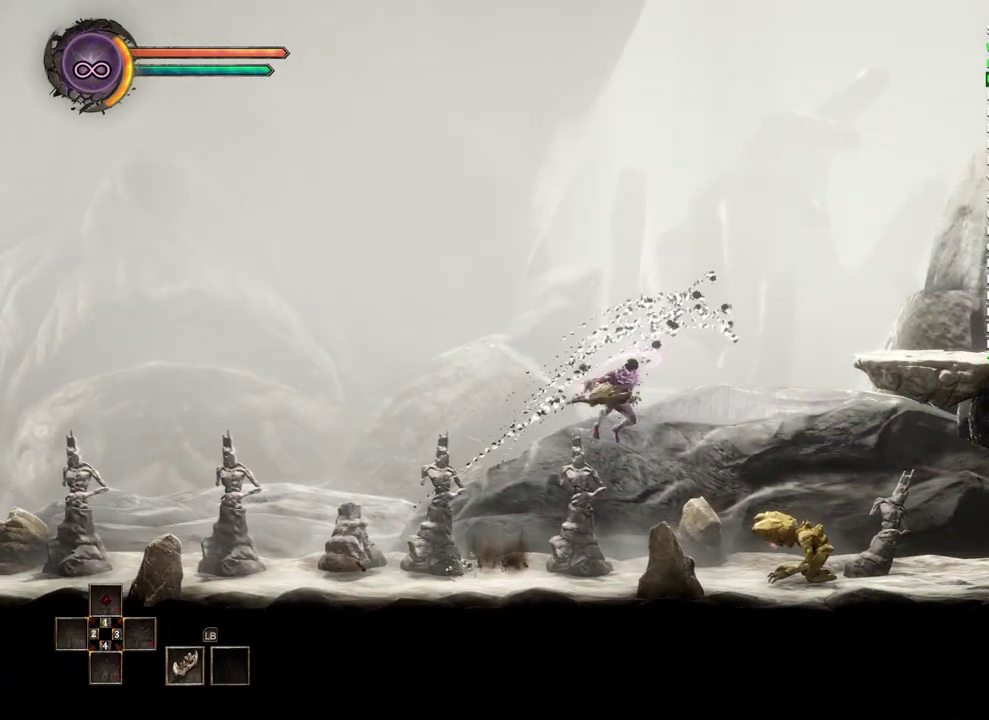
{"buttons": [], "left_stick": "right", "right_stick": "center", "events": [[233, "left_stick", "center"], [283, "left_stick", "right"]]}
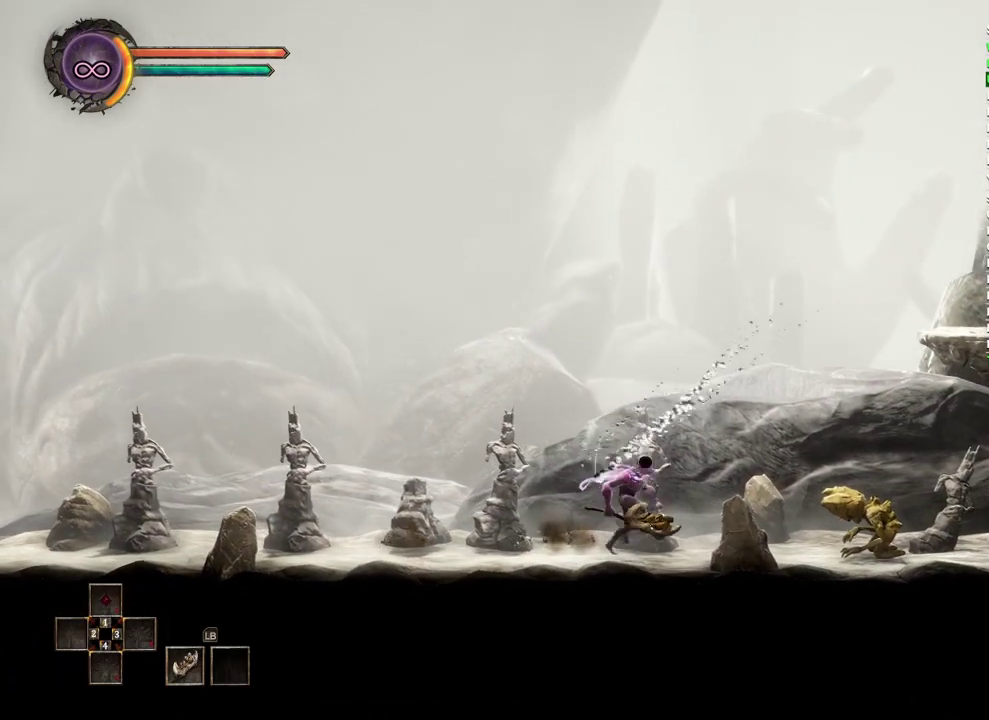
{"buttons": [], "left_stick": "center", "right_stick": "center", "events": [[33, "left_stick", "center"]]}
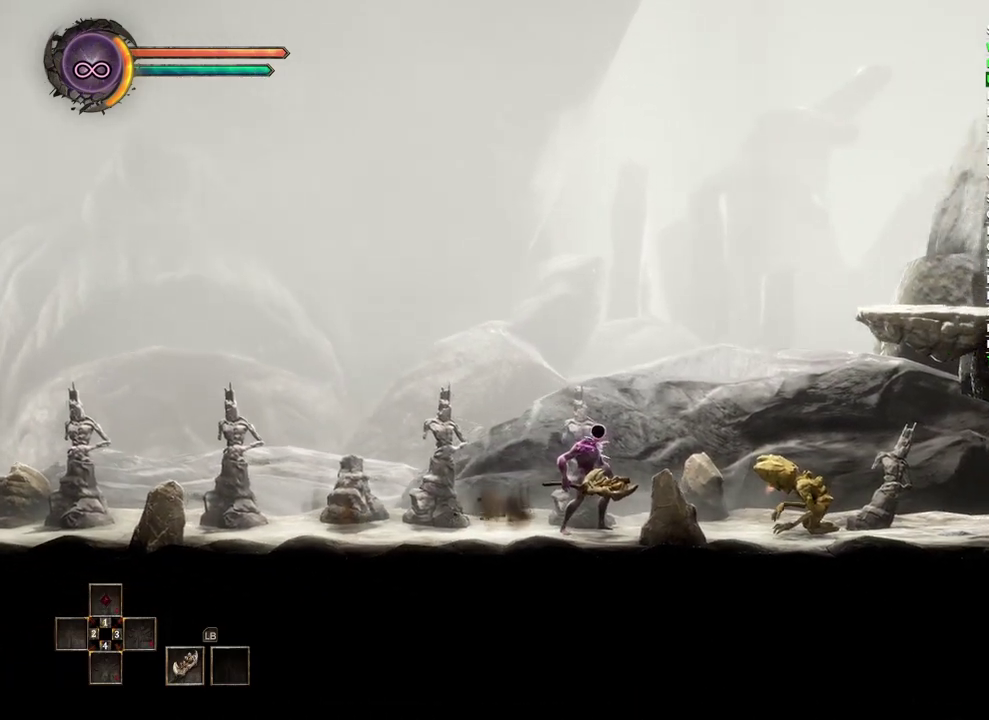
{"buttons": [], "left_stick": "center", "right_stick": "center", "events": []}
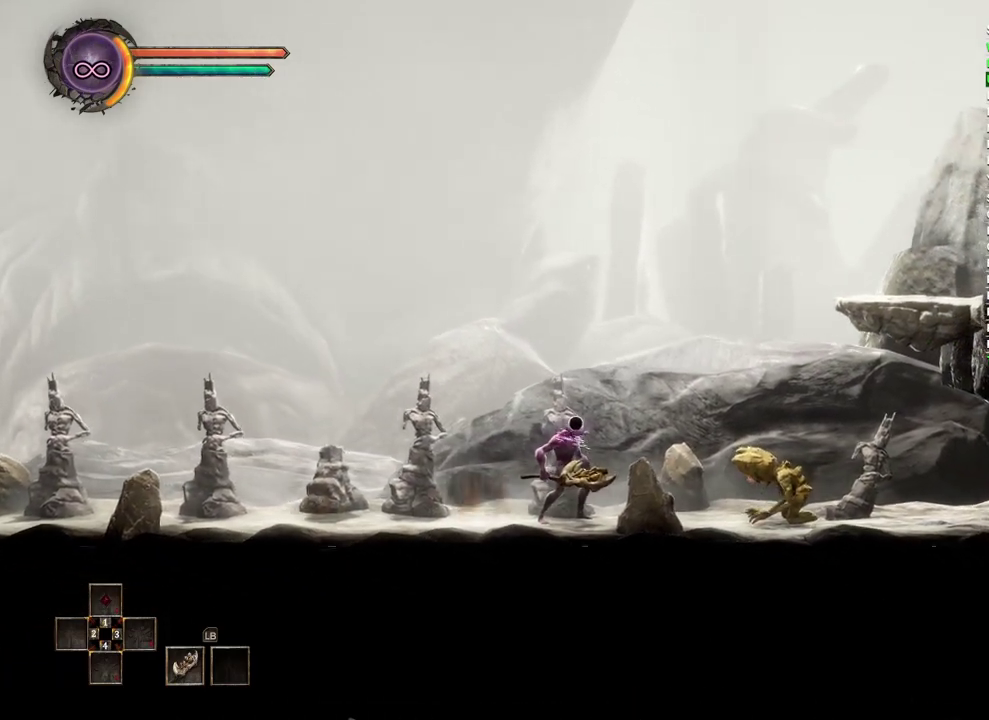
{"buttons": [], "left_stick": "center", "right_stick": "center", "events": []}
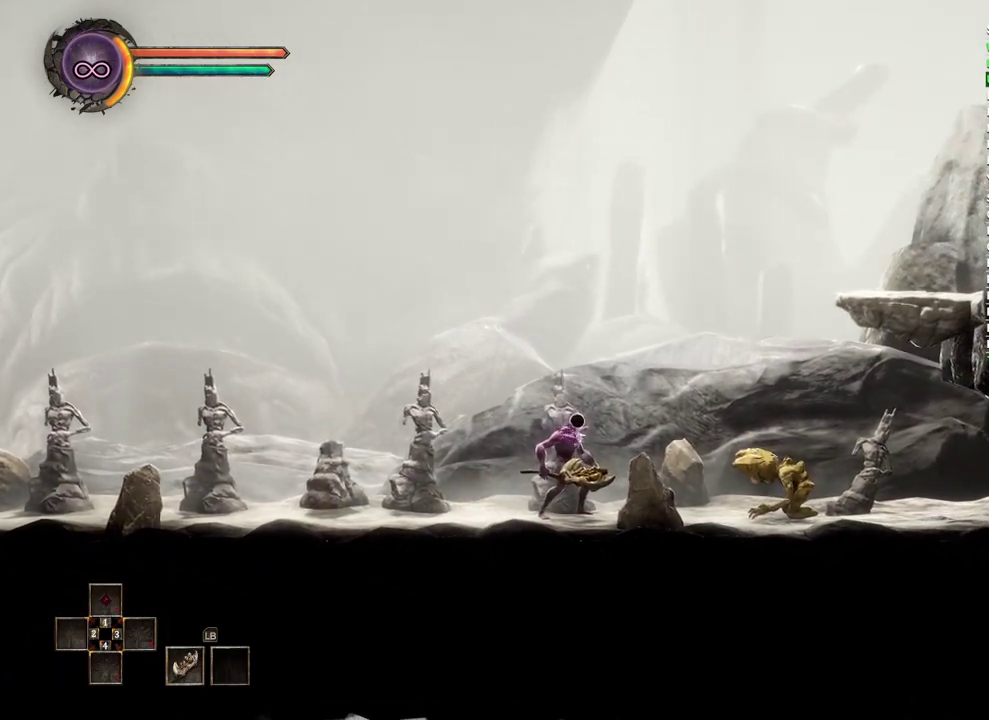
{"buttons": [], "left_stick": "center", "right_stick": "center", "events": []}
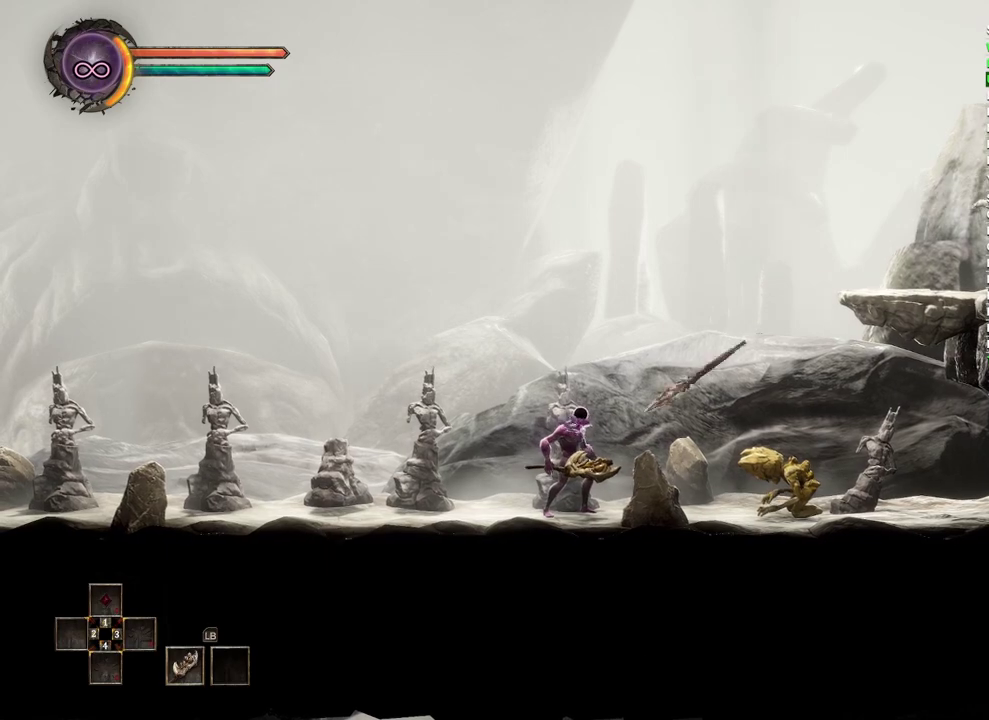
{"buttons": [], "left_stick": "center", "right_stick": "center", "events": []}
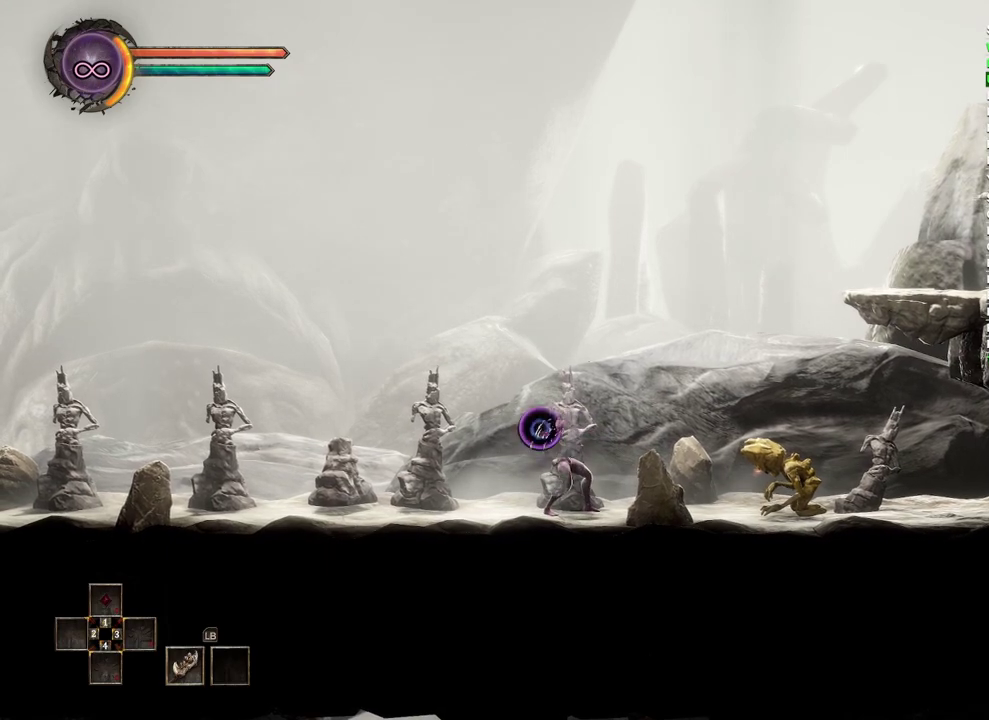
{"buttons": [], "left_stick": "right", "right_stick": "center", "events": [[483, "left_stick", "right"]]}
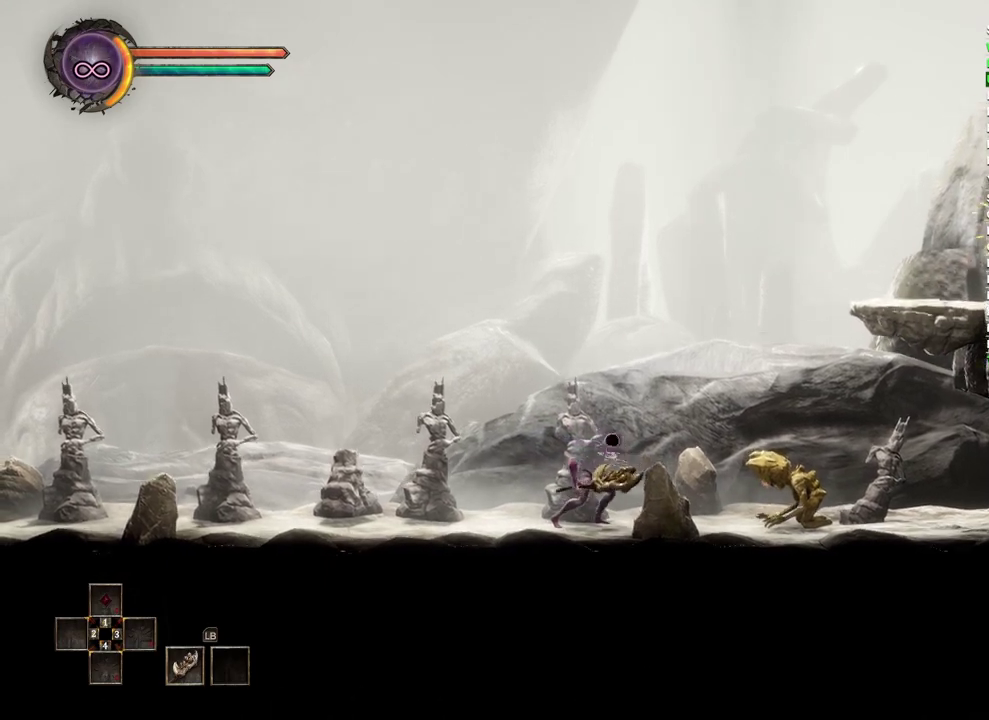
{"buttons": [], "left_stick": "right", "right_stick": "center", "events": []}
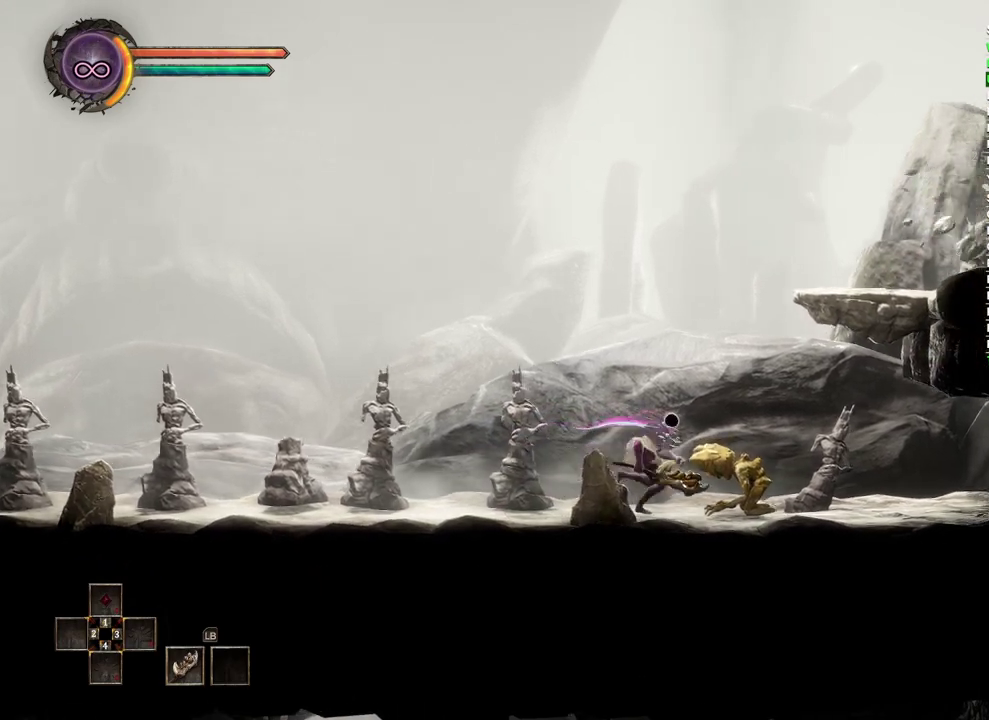
{"buttons": ["A"], "left_stick": "right", "right_stick": "center", "events": [[50, "A", "down"]]}
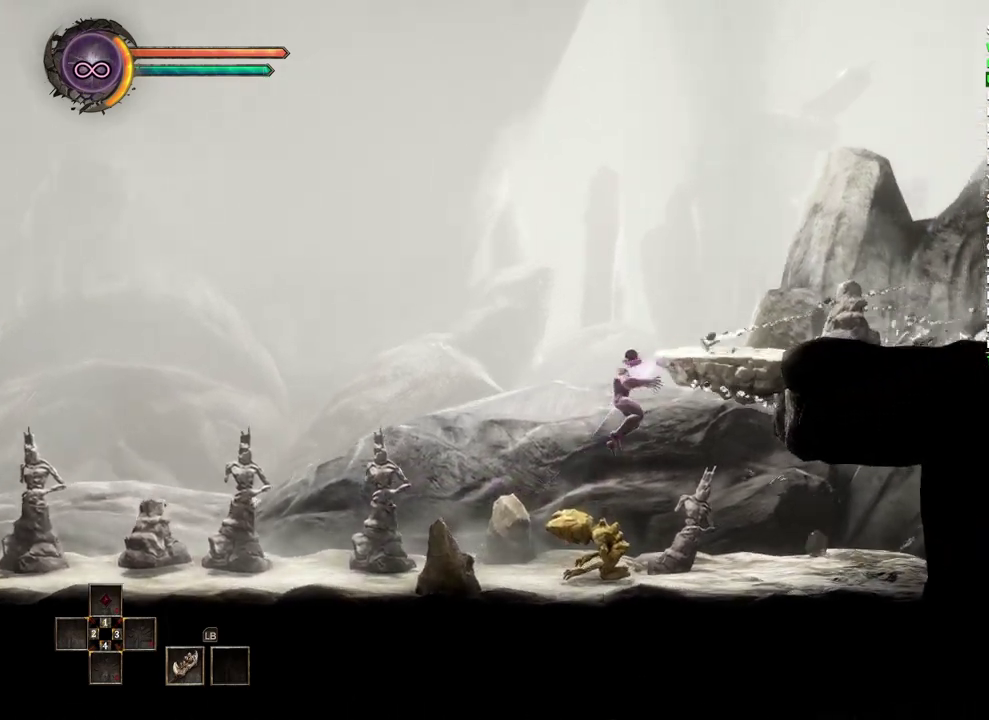
{"buttons": [], "left_stick": "right", "right_stick": "center", "events": [[50, "A", "up"]]}
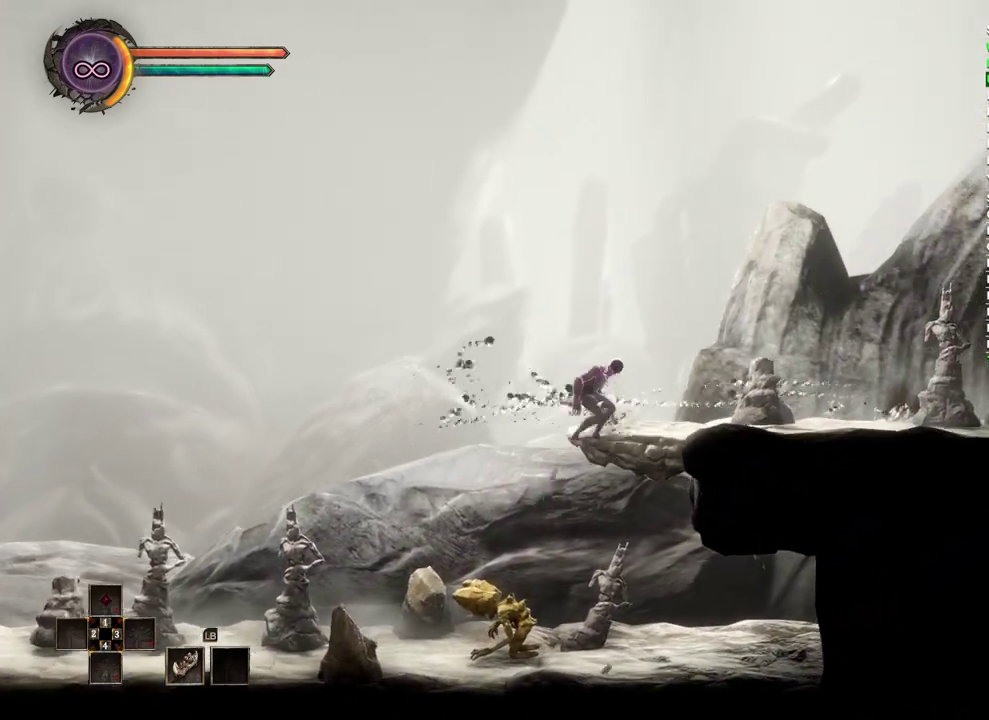
{"buttons": [], "left_stick": "right", "right_stick": "center", "events": []}
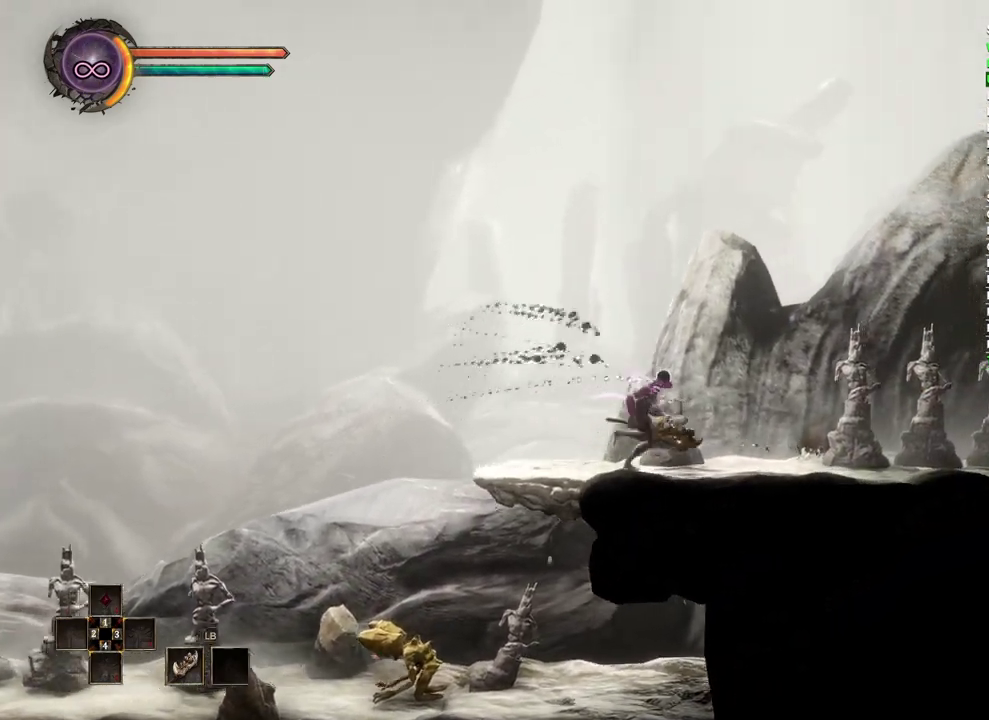
{"buttons": [], "left_stick": "right", "right_stick": "center", "events": []}
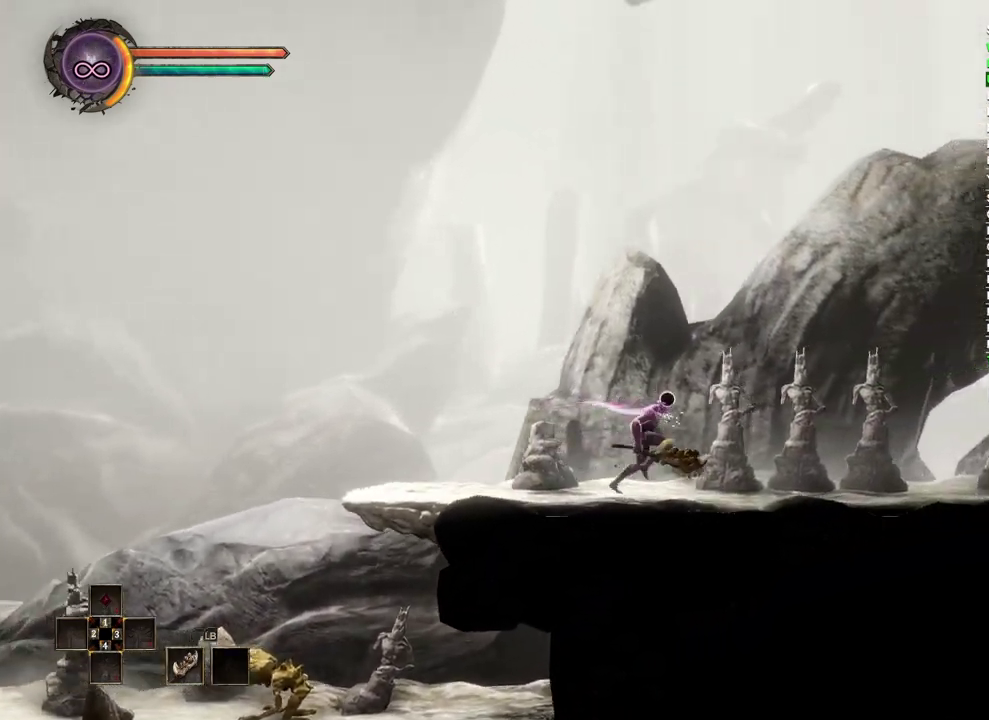
{"buttons": [], "left_stick": "right", "right_stick": "center", "events": []}
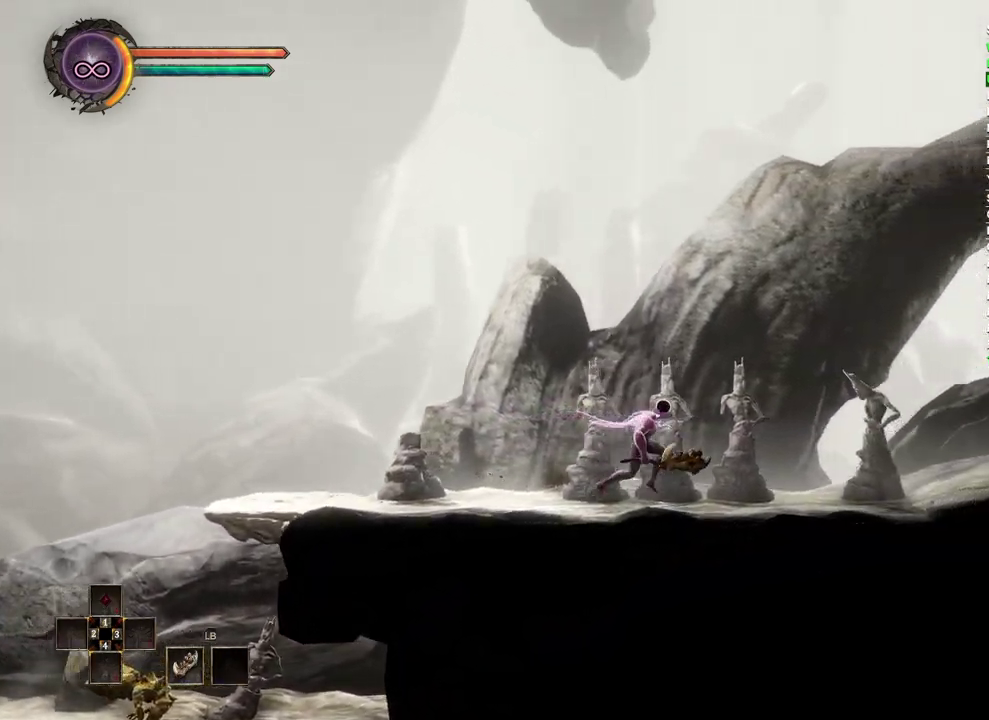
{"buttons": [], "left_stick": "right", "right_stick": "center", "events": [[267, "X", "down"], [383, "X", "up"]]}